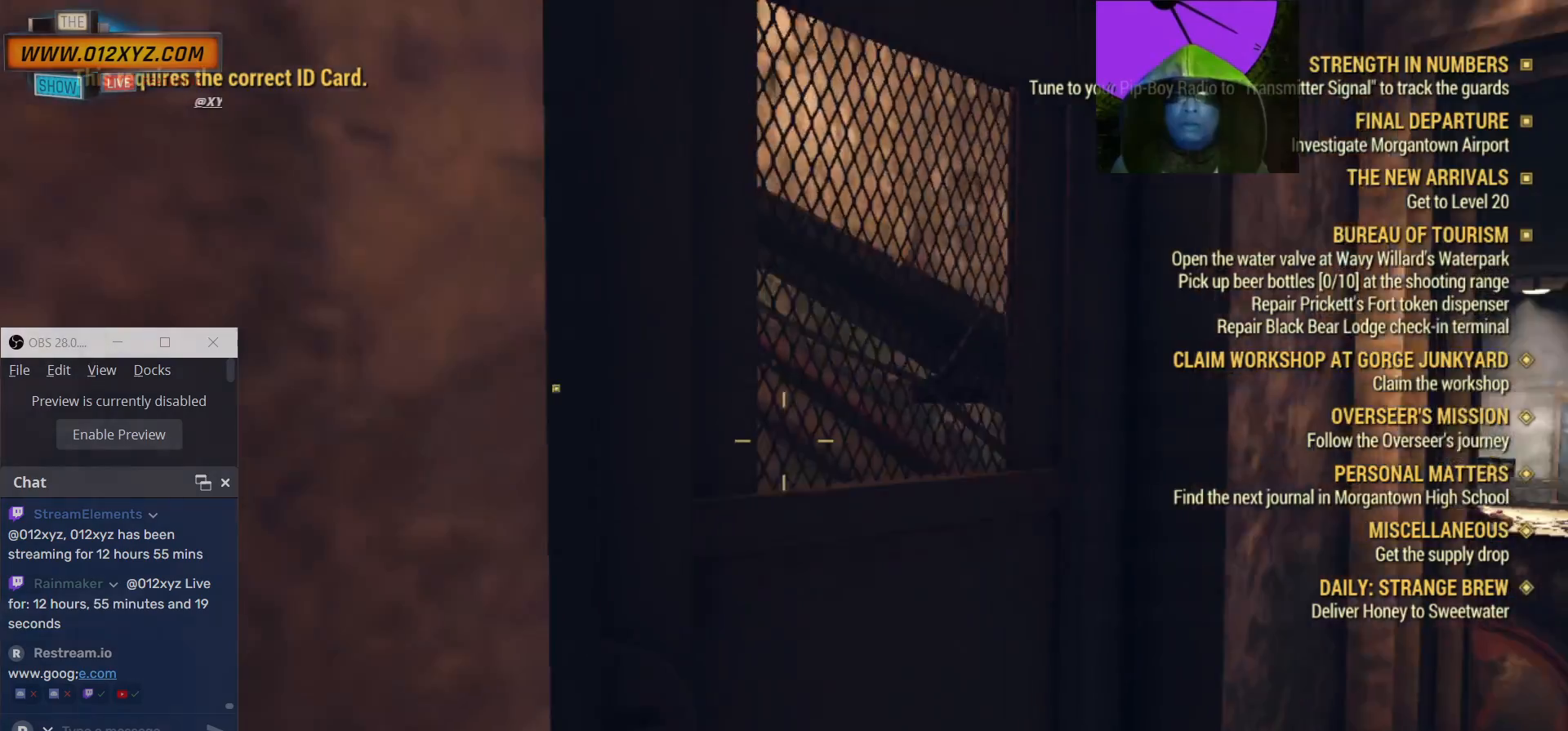
Gameplay with keyboard and mouse; each line is a JSON object with the keys and mouse buttons held at the frame after it. "events" lists presses ("down") and releases ("up") of "1", "2", "3", "4", "5", "a", "alt", "b", "c", "ctrl", "d", "e", "f", "g", "q", "r", "s", "shift", "space", "t", "tab", "v", "w", "x", "z", "mouse_left", "mouse_wheel", "mouse_right", "mouse_mb4" and "mouse_mb5" between this image and that frame as [ms after this image, input, new state], when the widget could be followed in between. "mouse_left", "mouse_wheel", "mouse_right", "mouse_mb4", "mouse_mb5" = the "left", "wheel", "right", "mb4", "mb5" buttons of the "mouse" list. No other keys are recorded. "wheel" means that the mouse wheel is clicked or scrolled. Not read: mouse_move.
{"keys": ["w"], "mouse": [], "events": [[167, "d", "down"], [333, "w", "down"], [467, "d", "up"]]}
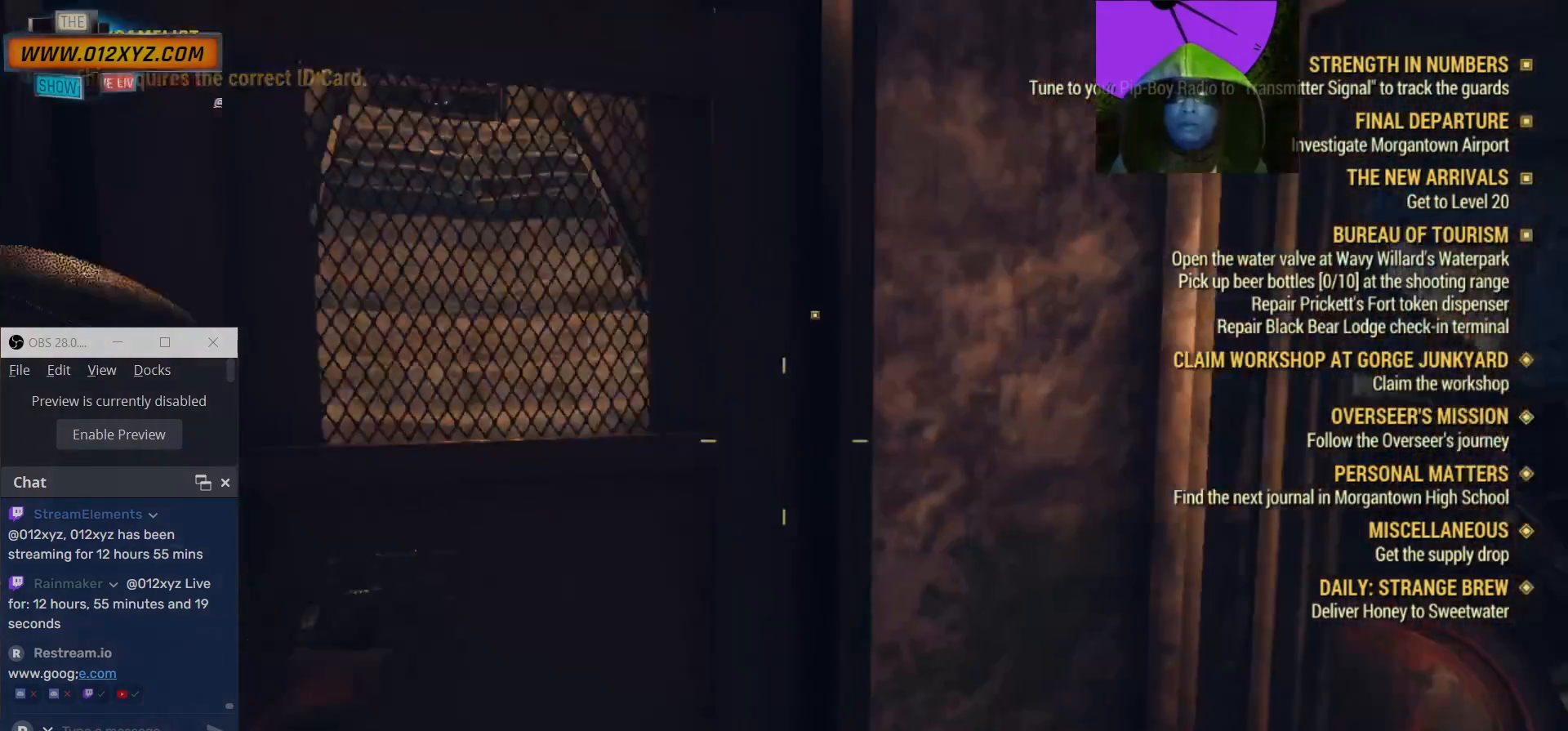
{"keys": [], "mouse": [], "events": [[67, "w", "up"]]}
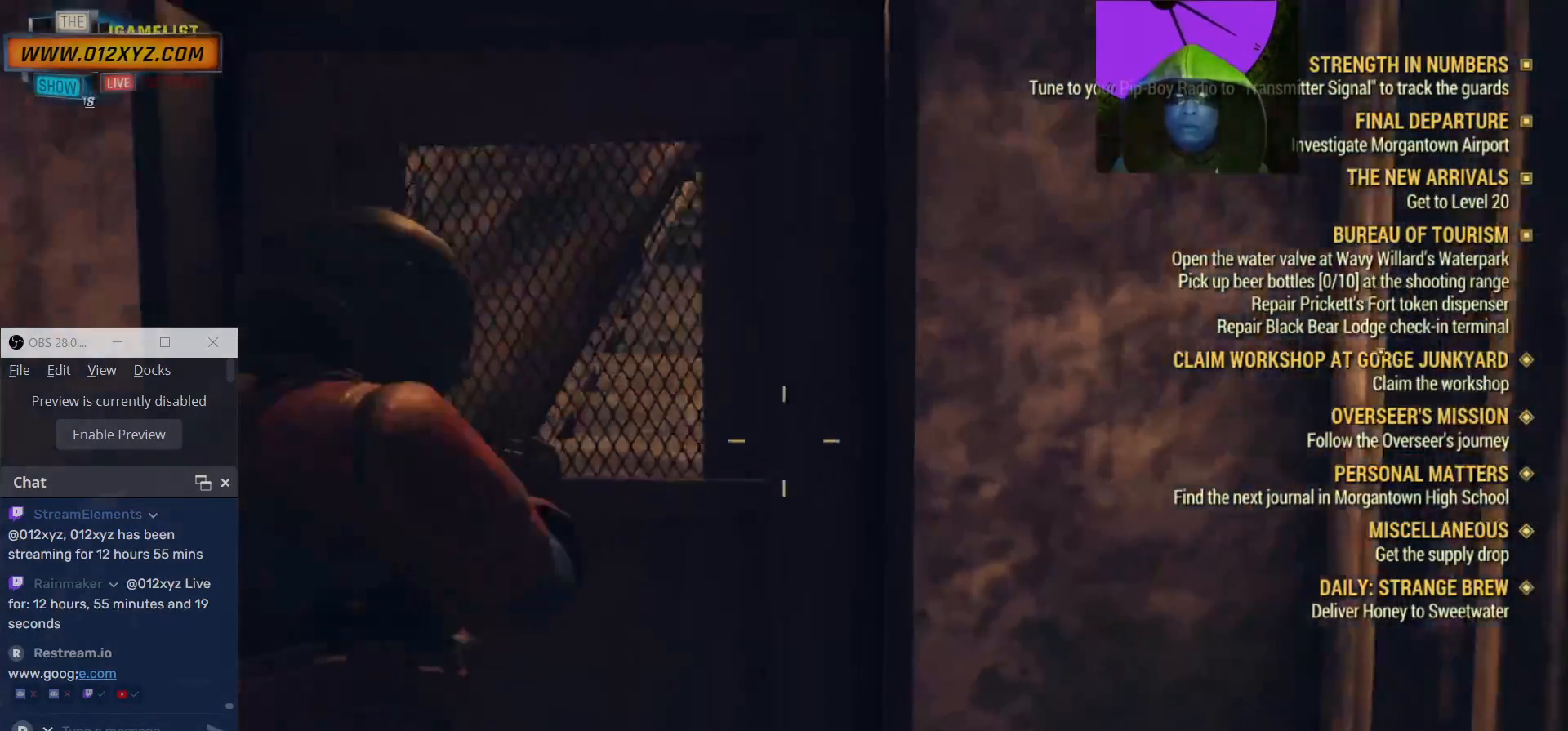
{"keys": [], "mouse": [], "events": []}
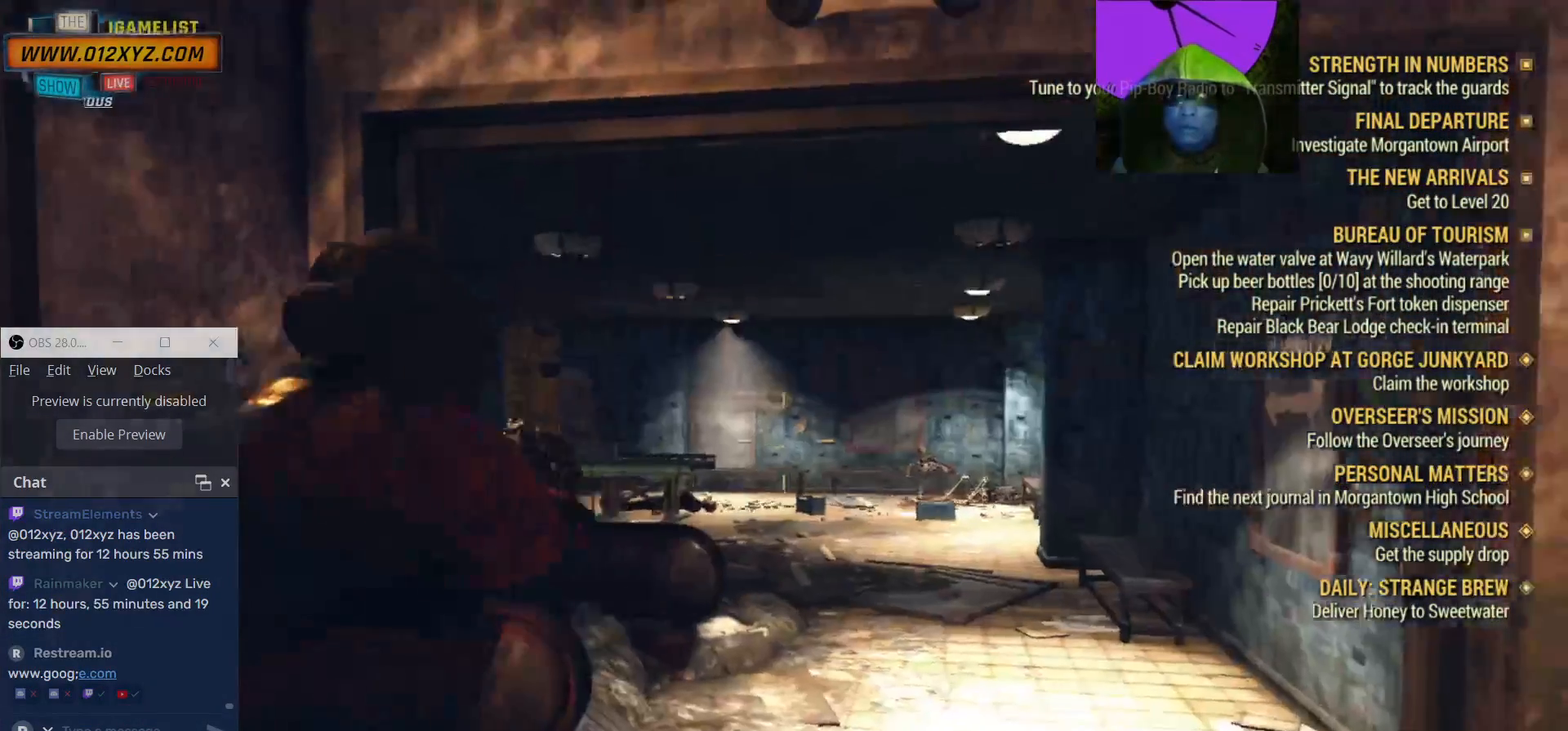
{"keys": [], "mouse": [], "events": []}
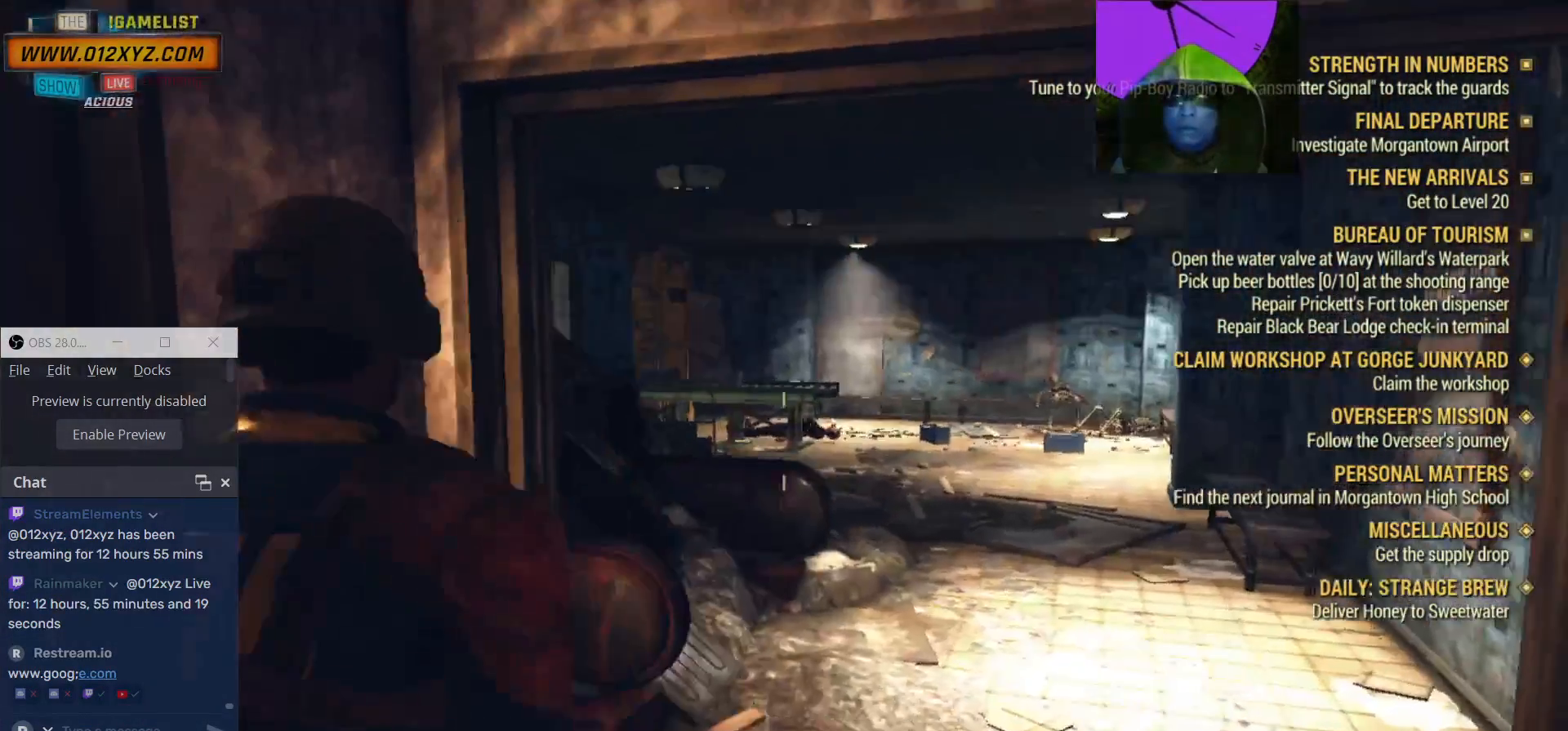
{"keys": ["a"], "mouse": [], "events": [[267, "a", "down"]]}
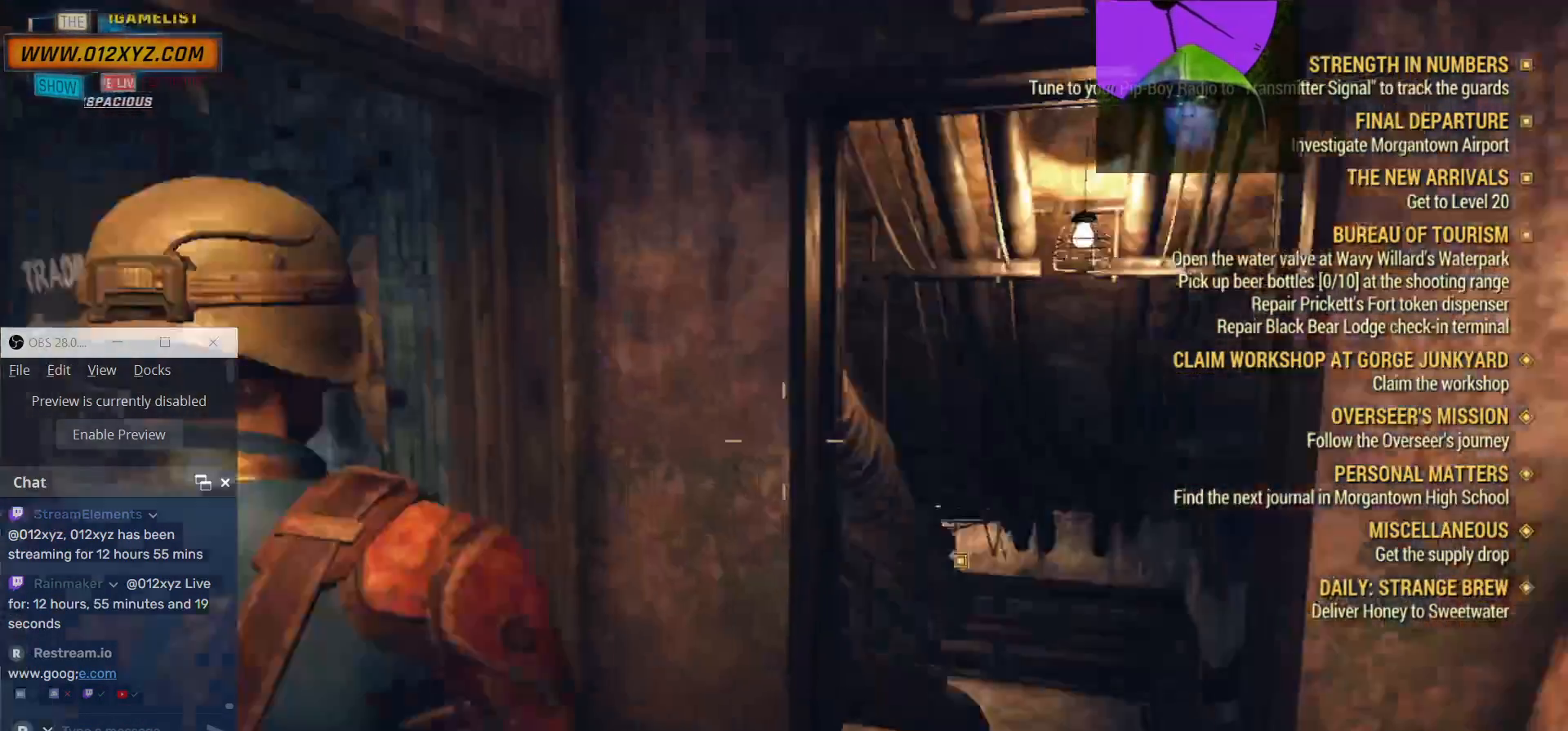
{"keys": ["d", "w"], "mouse": [], "events": [[33, "a", "up"], [333, "d", "down"], [500, "w", "down"]]}
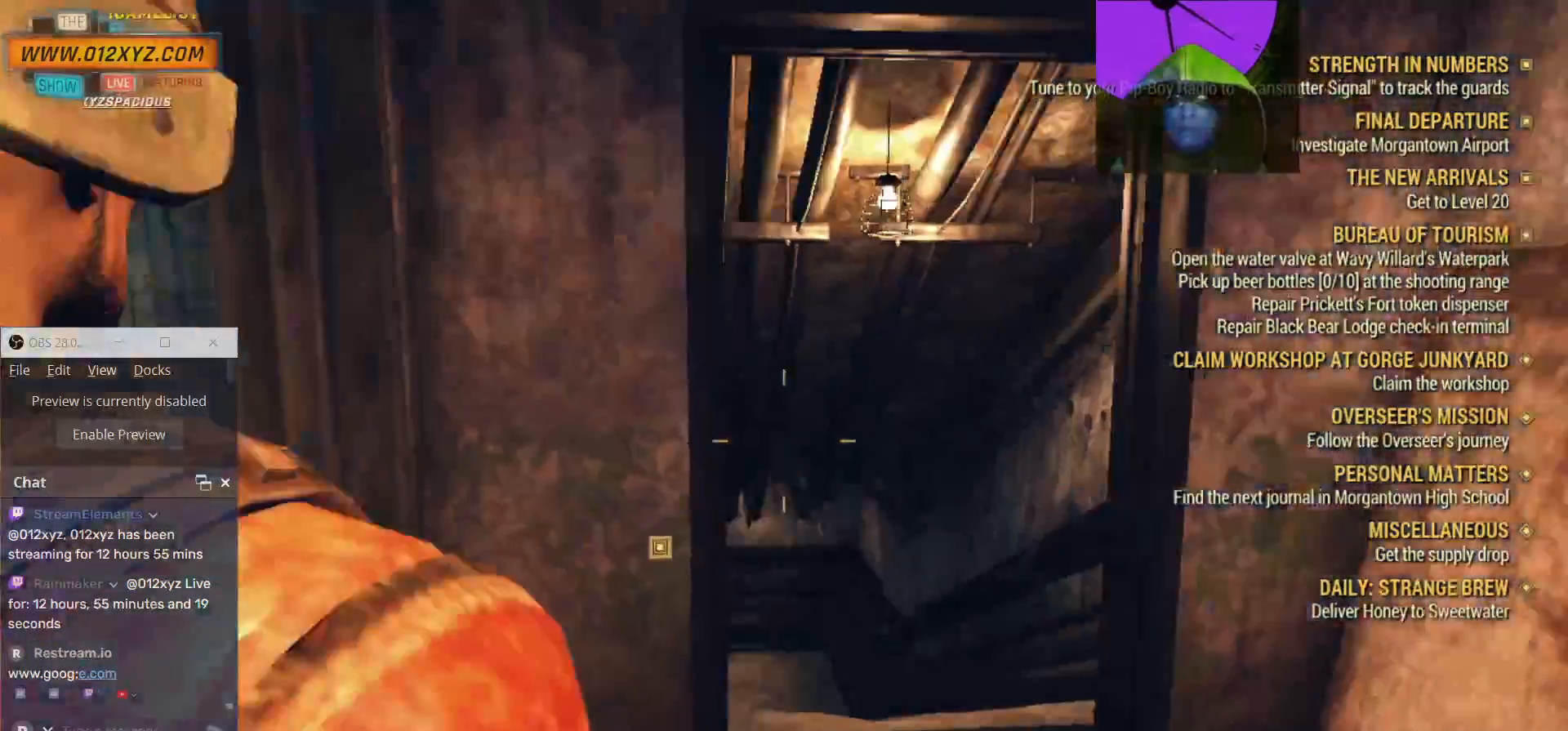
{"keys": ["w"], "mouse": [], "events": [[233, "d", "up"]]}
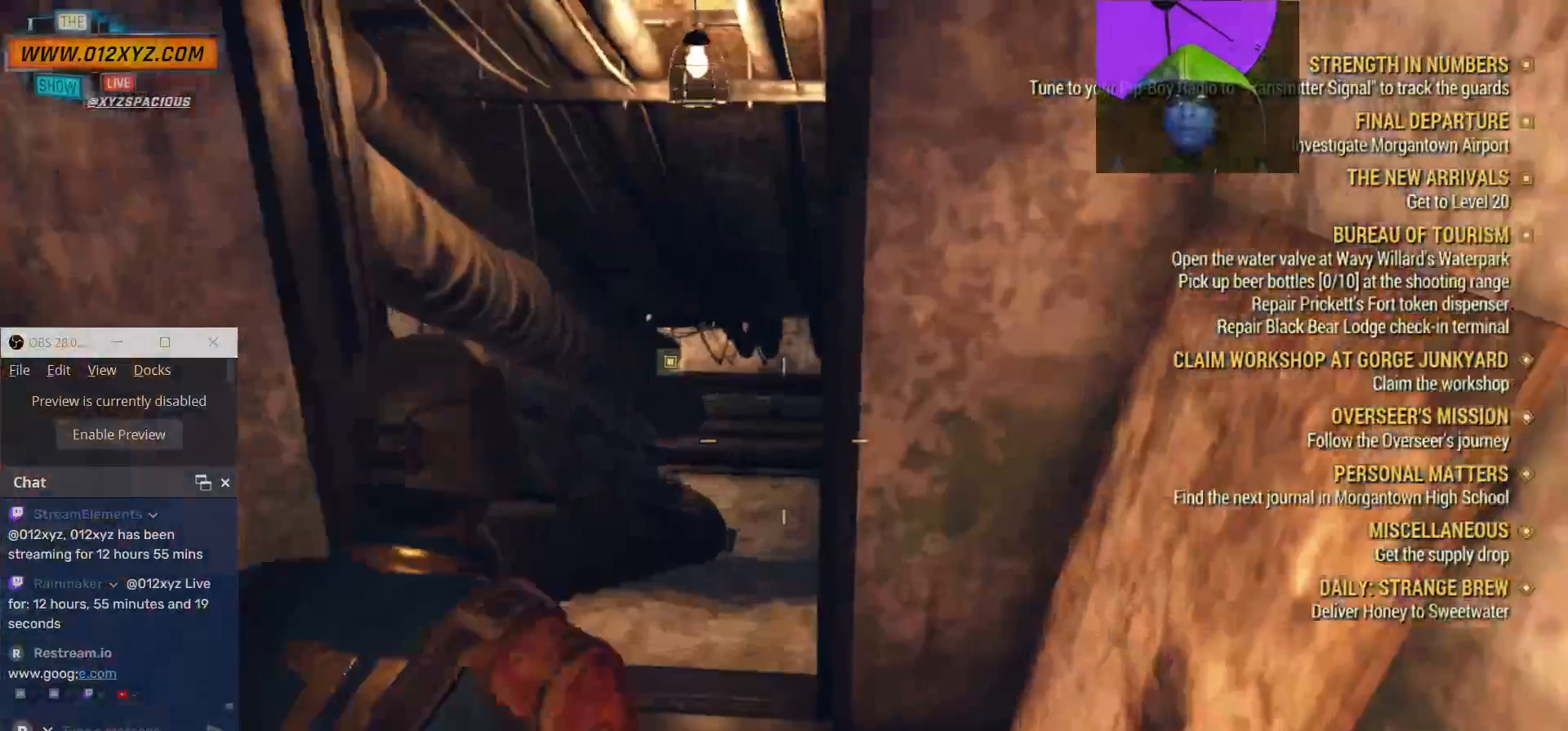
{"keys": ["w"], "mouse": [], "events": []}
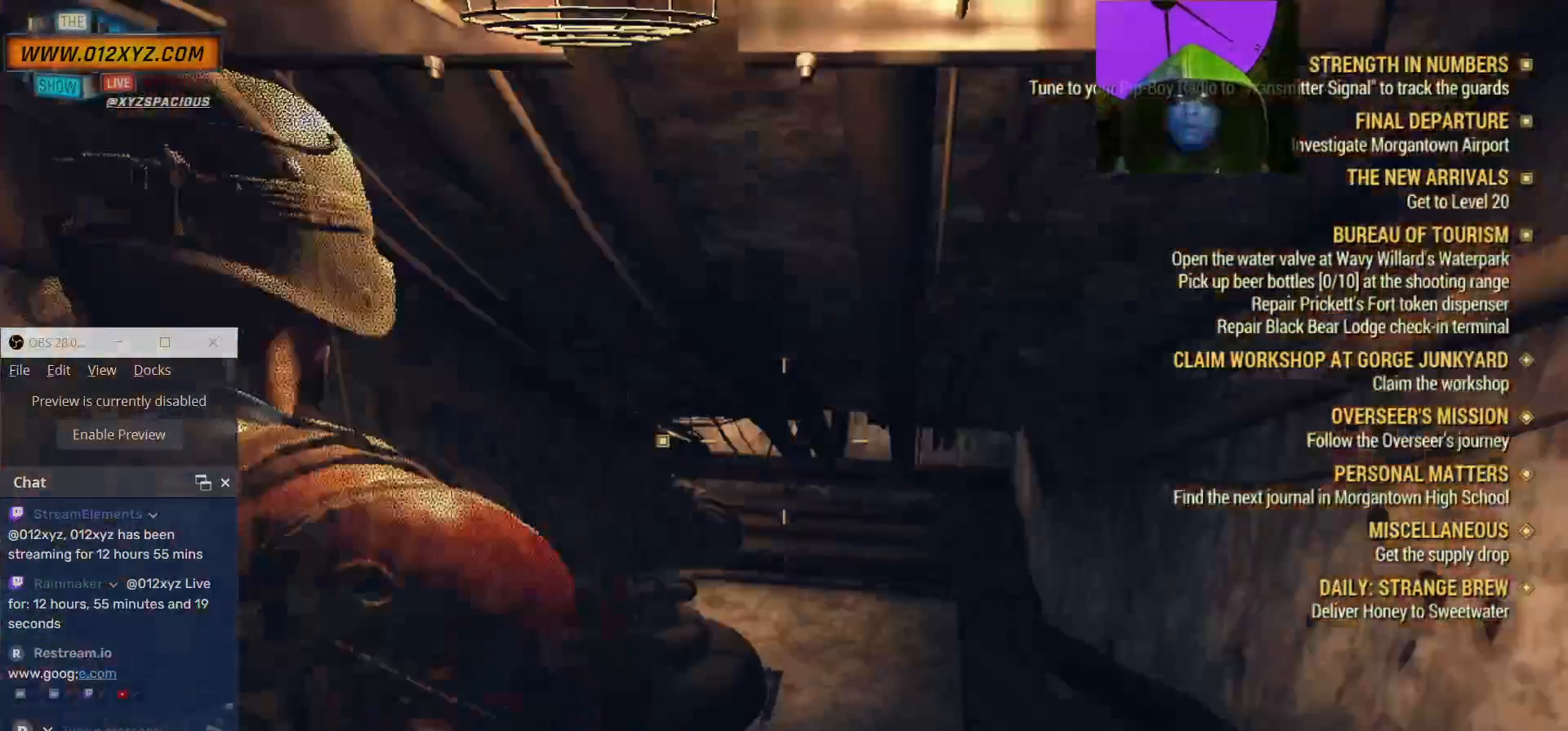
{"keys": ["w"], "mouse": [], "events": []}
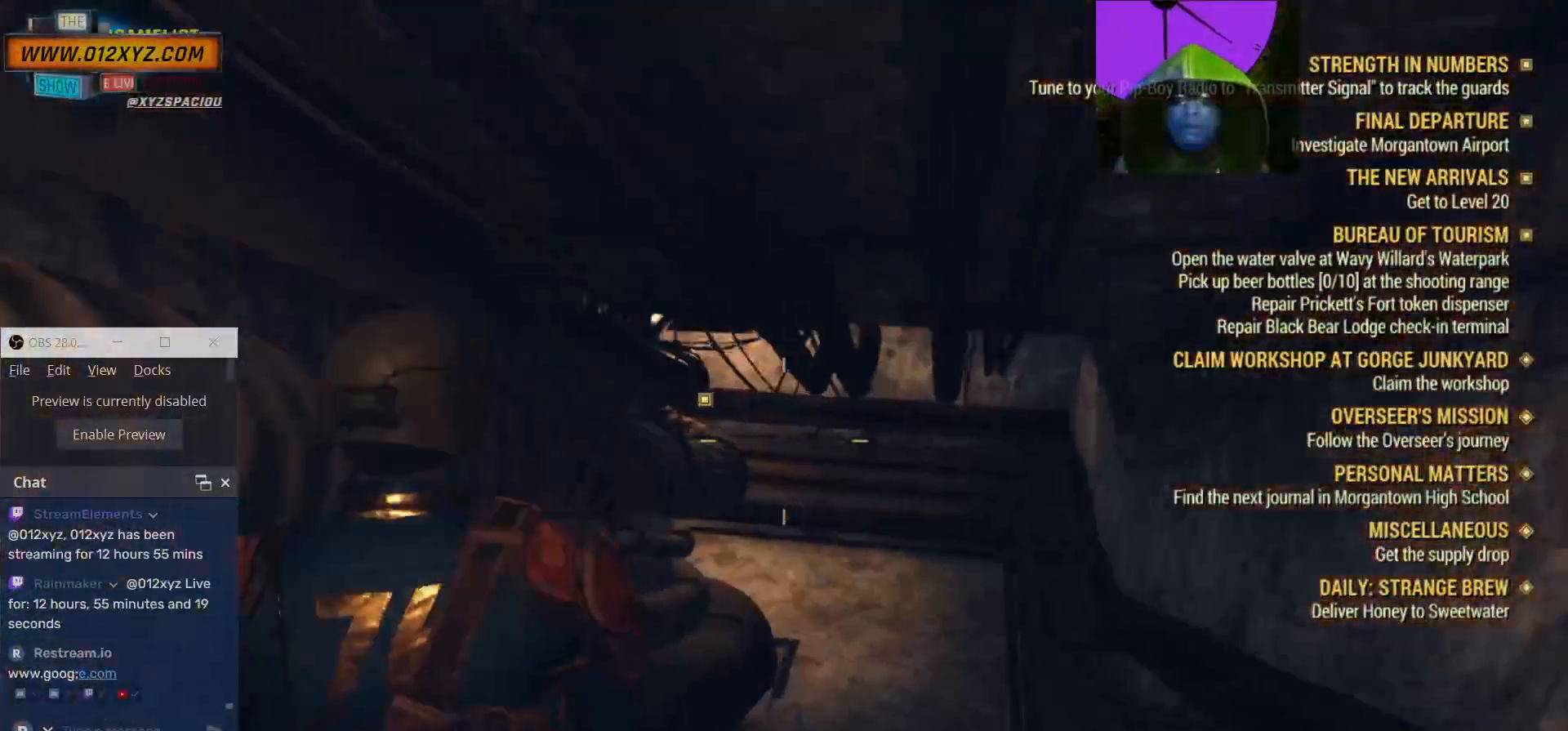
{"keys": ["d", "w"], "mouse": [], "events": [[167, "d", "down"]]}
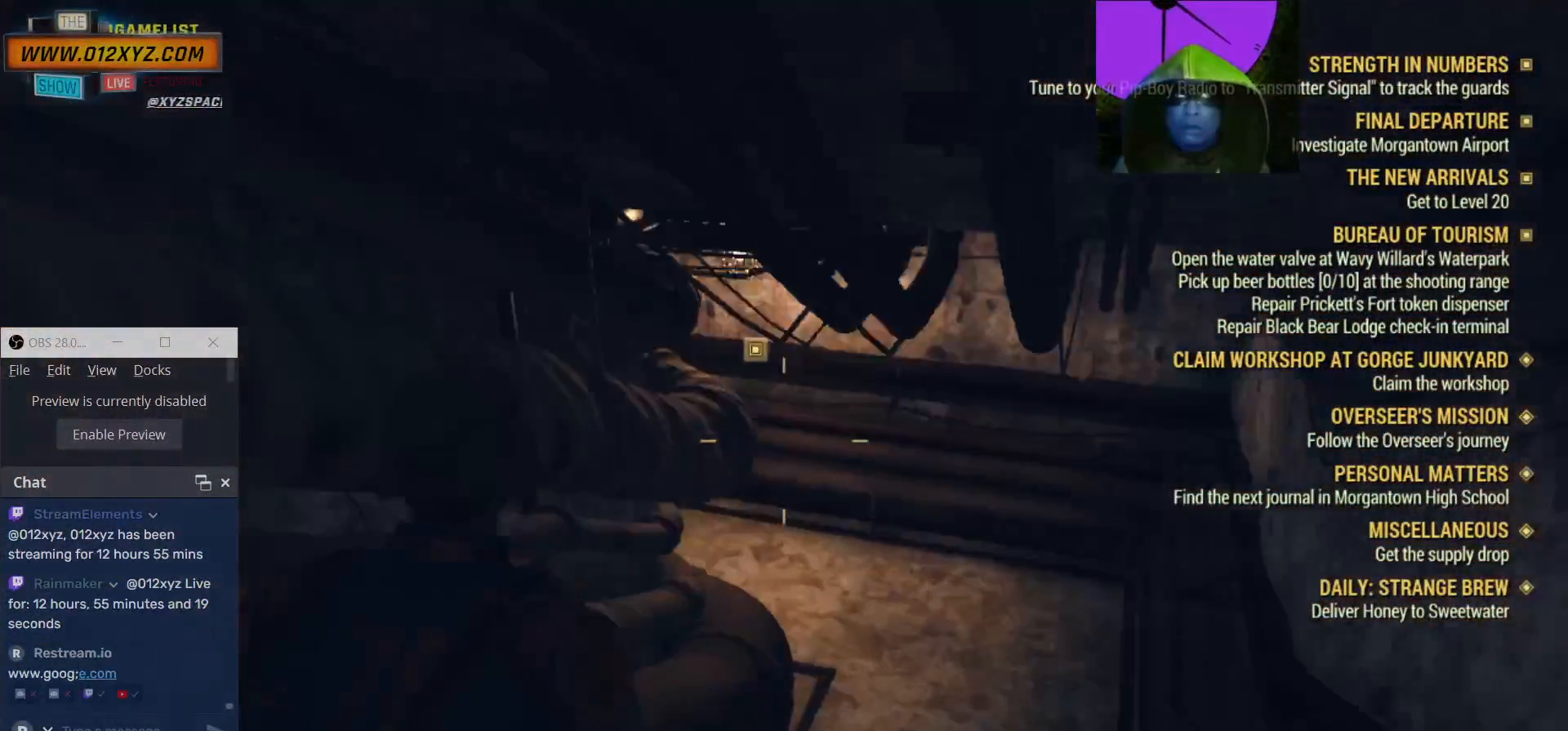
{"keys": ["d", "w"], "mouse": [], "events": []}
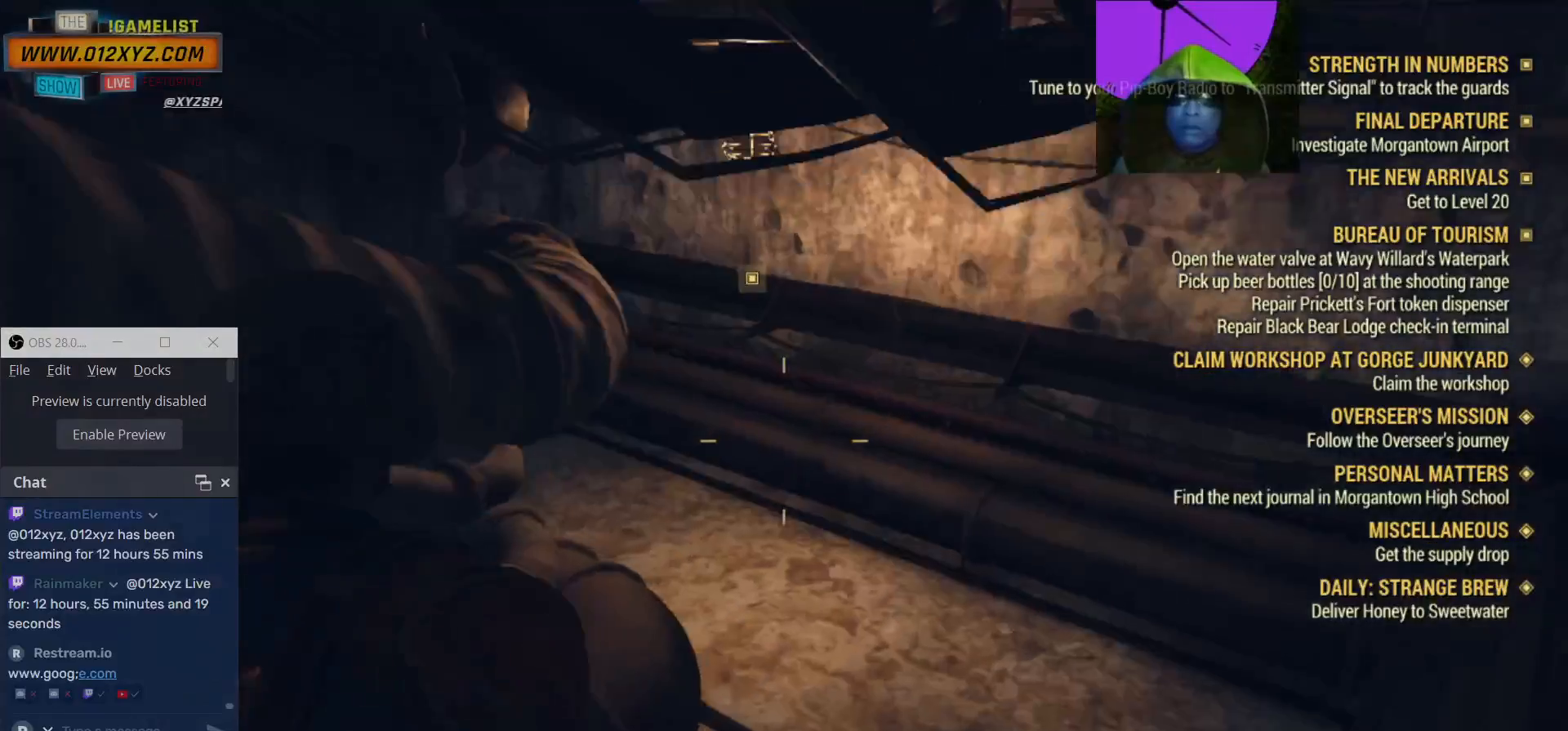
{"keys": ["d", "w"], "mouse": [], "events": []}
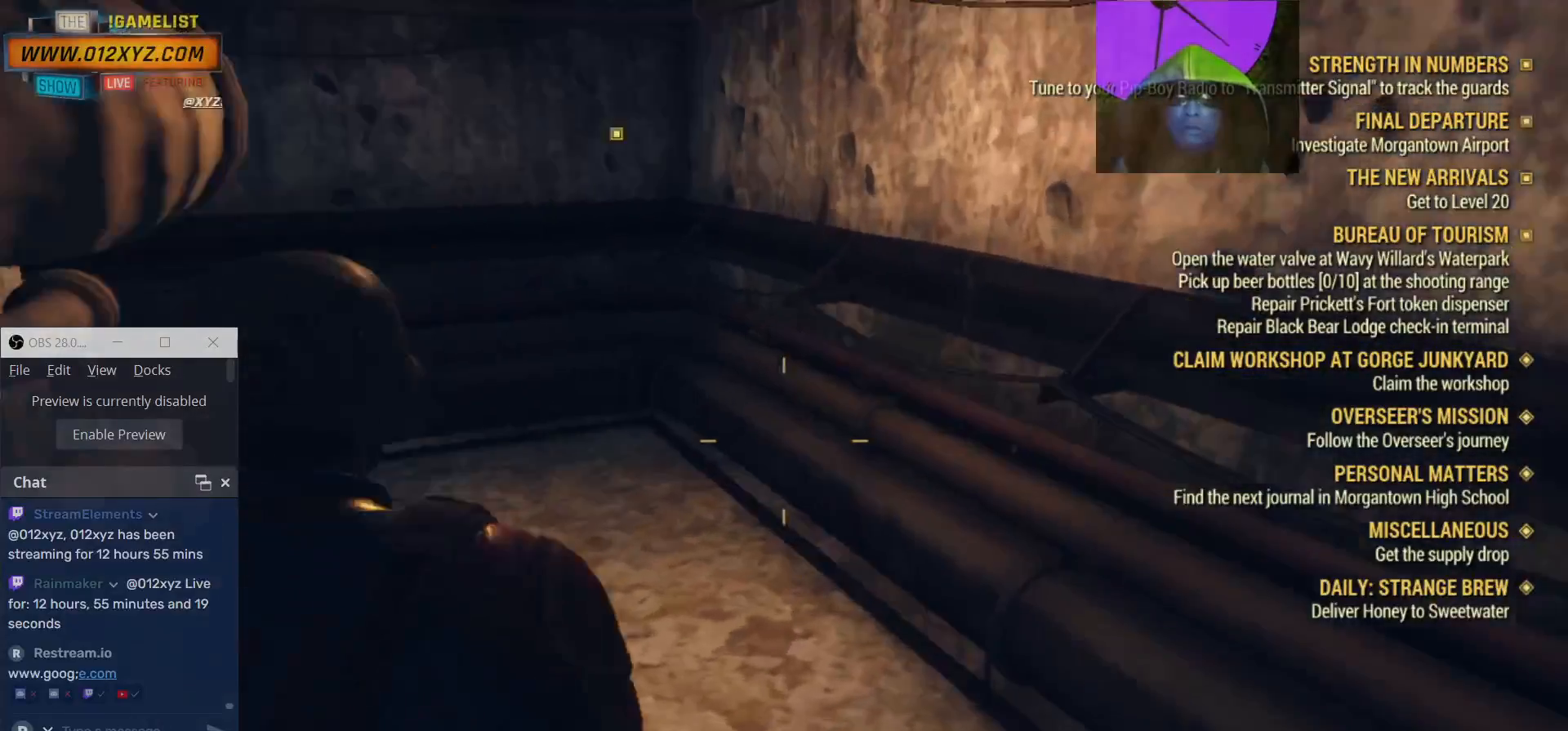
{"keys": ["d", "w"], "mouse": [], "events": []}
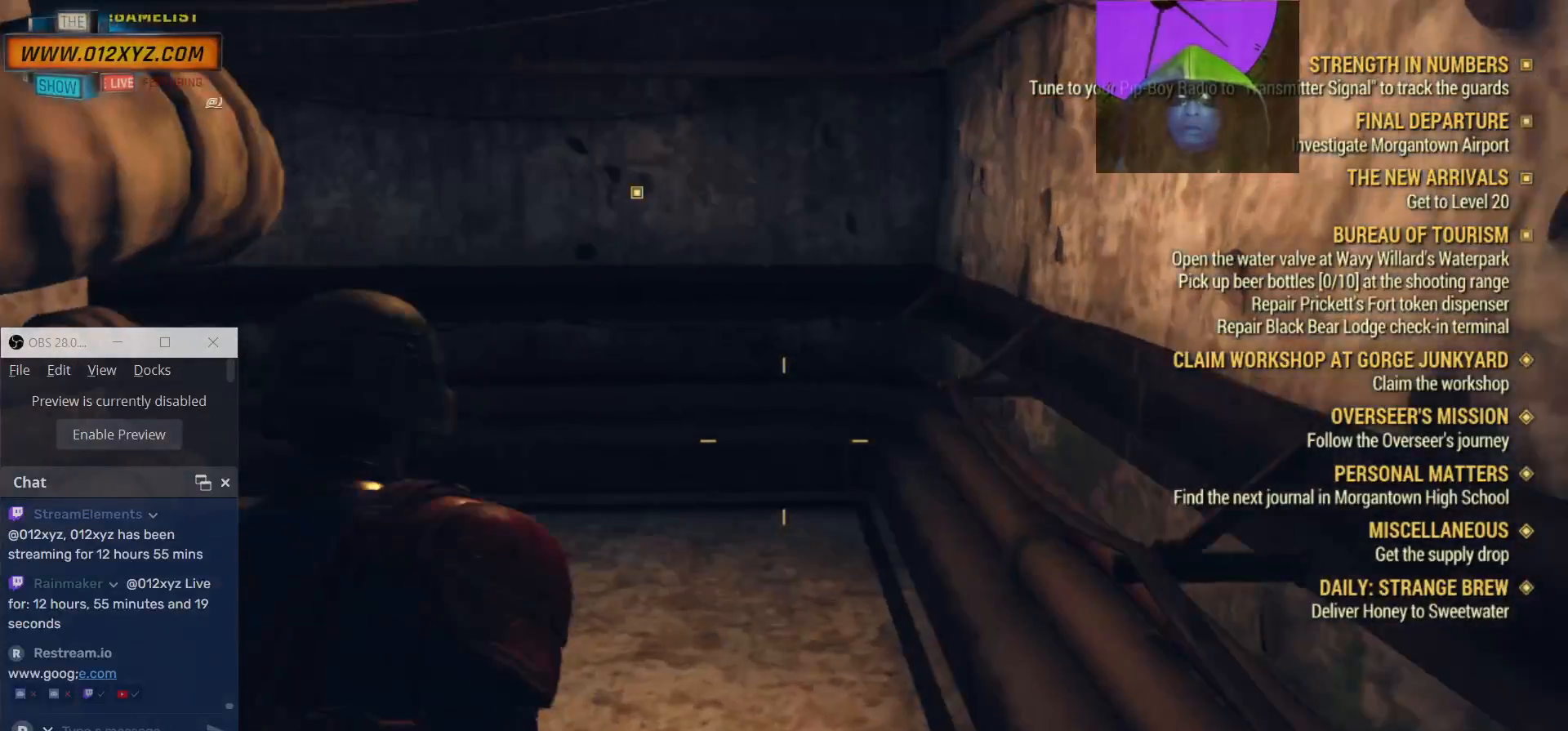
{"keys": ["d", "w"], "mouse": [], "events": []}
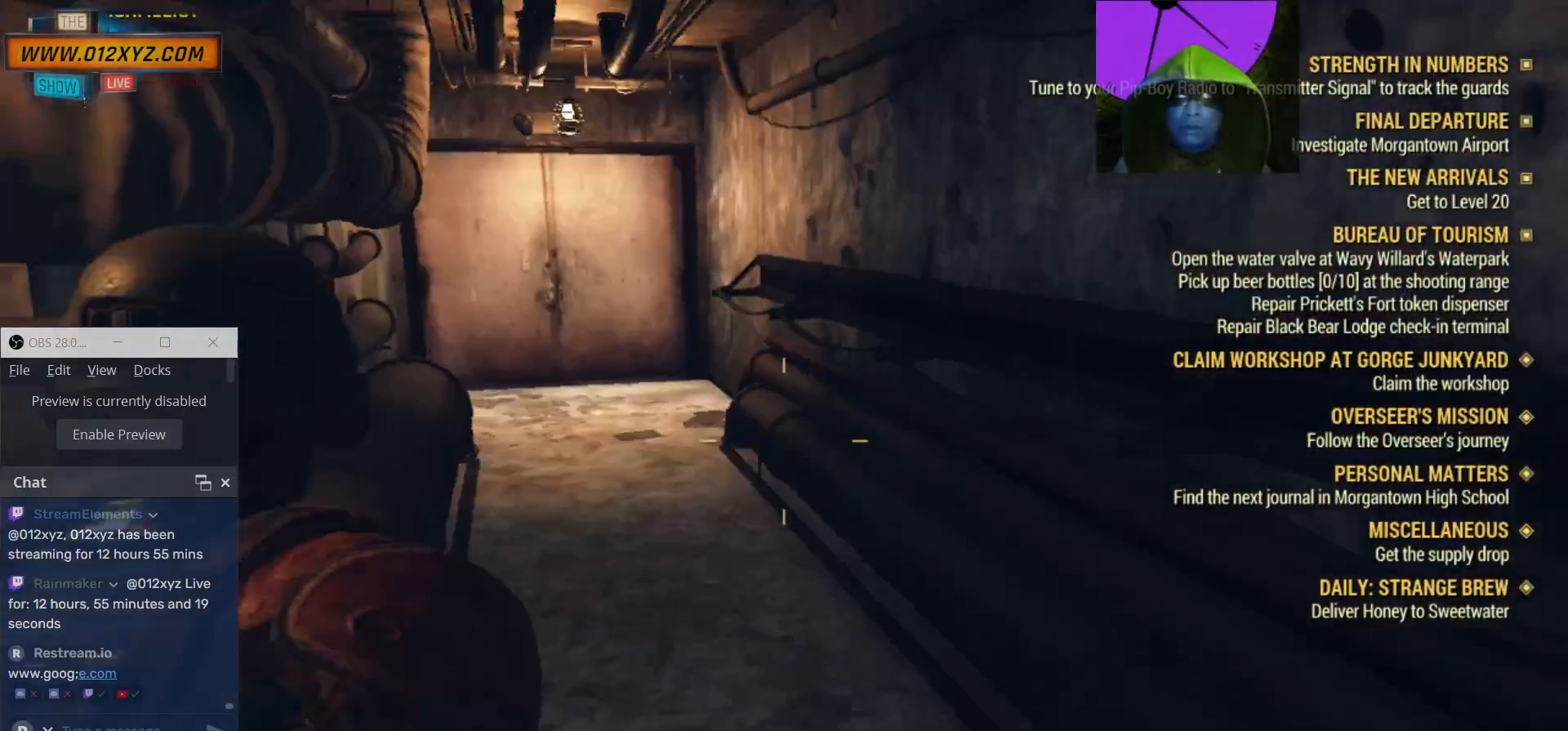
{"keys": ["w"], "mouse": [], "events": [[133, "d", "up"]]}
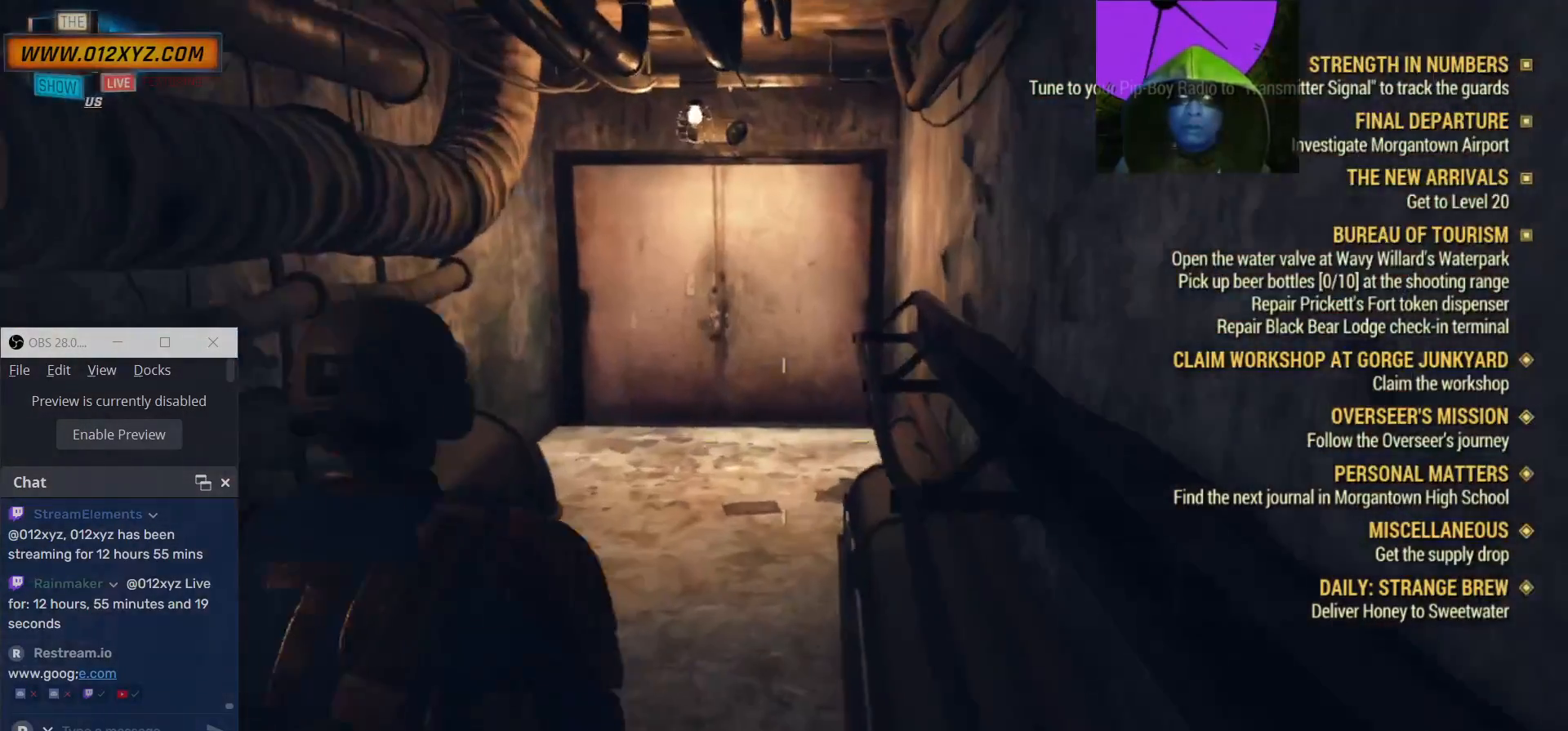
{"keys": ["w"], "mouse": [], "events": []}
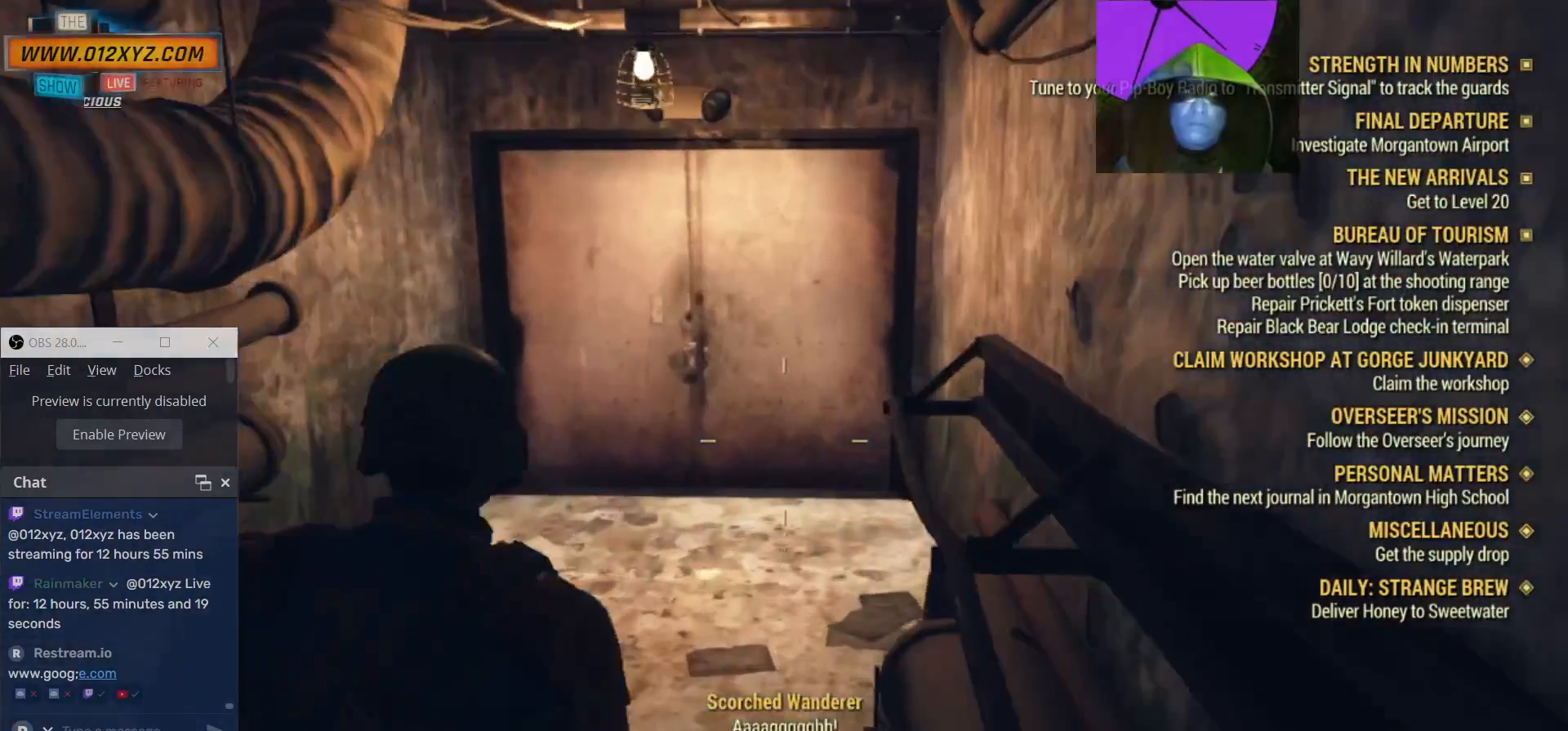
{"keys": ["w"], "mouse": [], "events": [[300, "a", "down"], [400, "a", "up"]]}
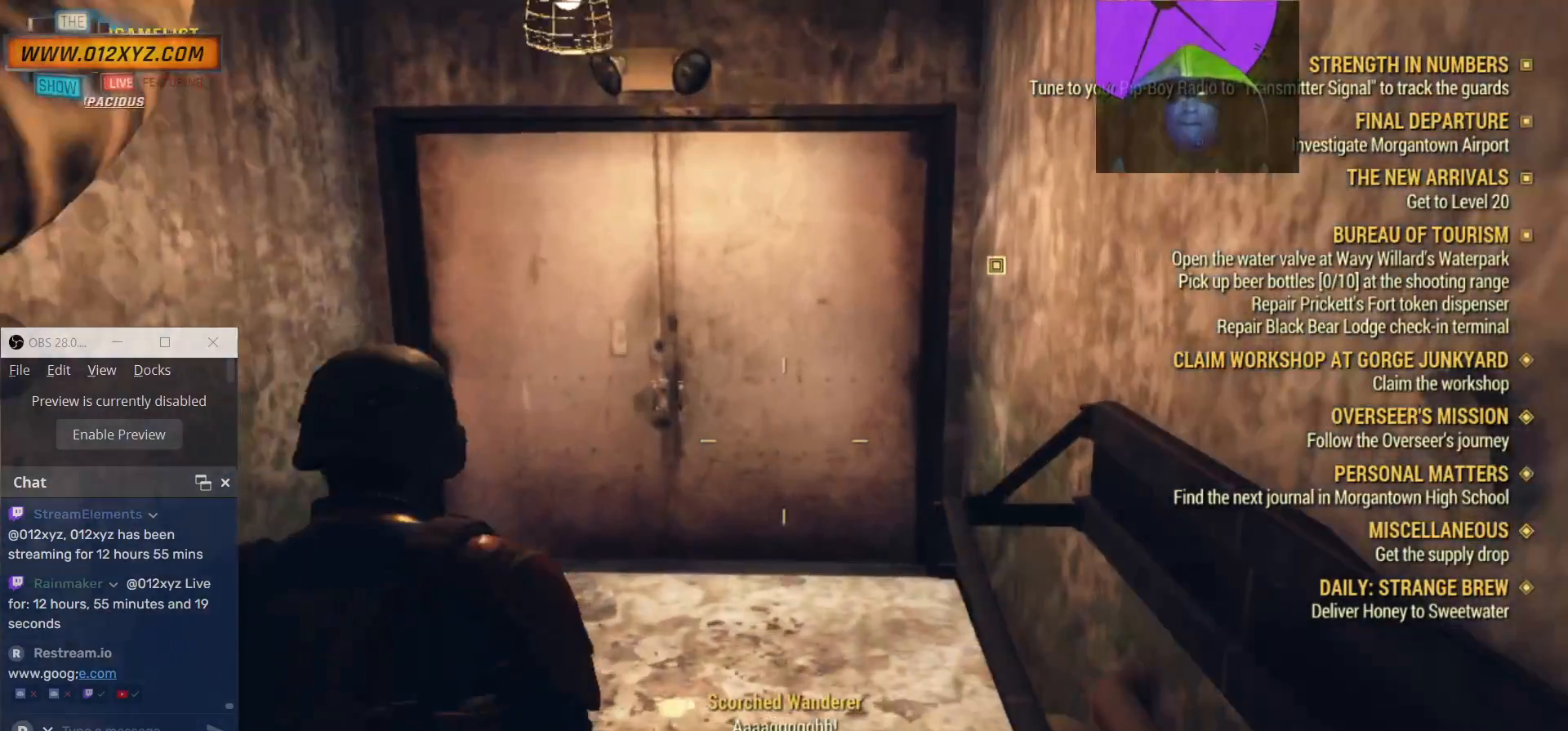
{"keys": ["w"], "mouse": [], "events": []}
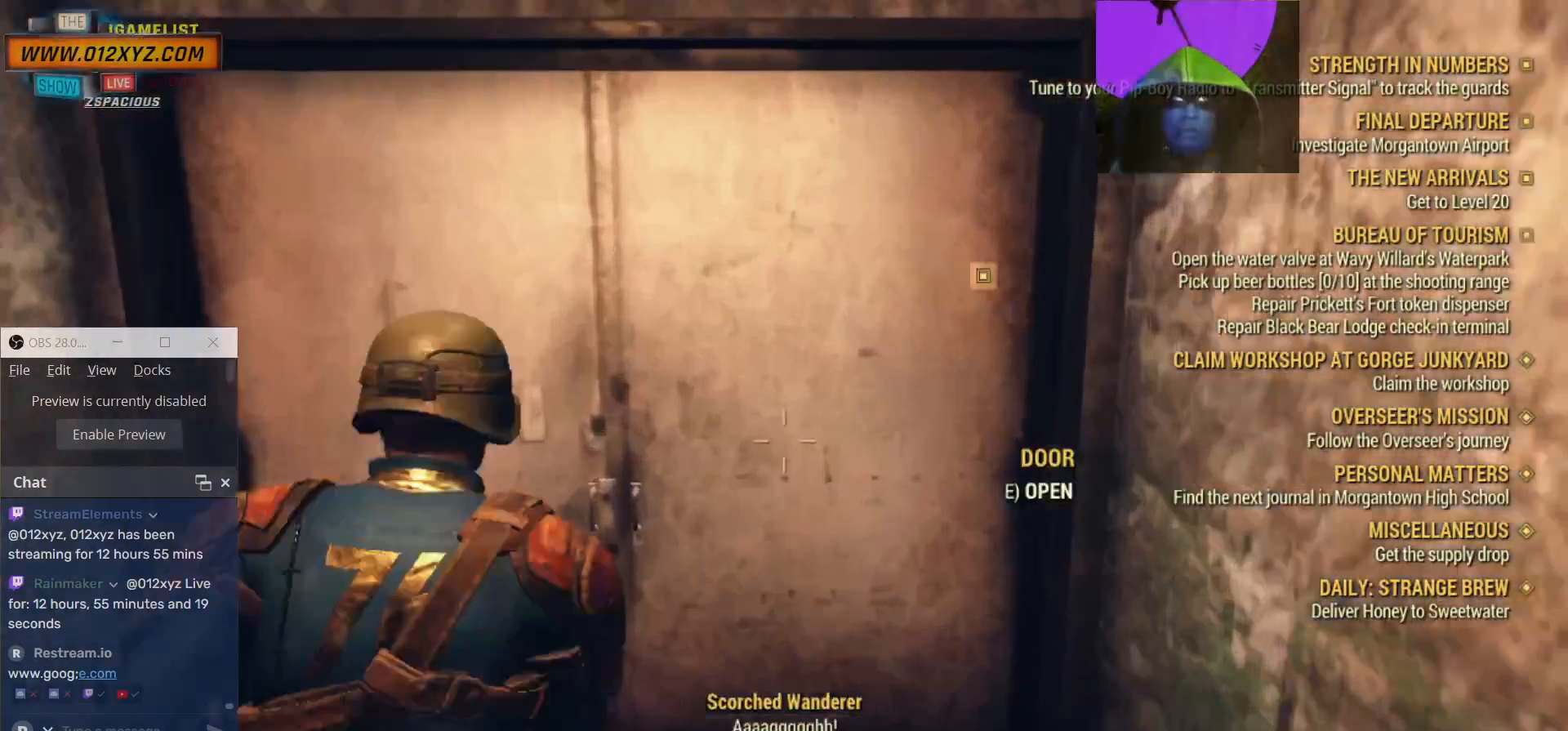
{"keys": [], "mouse": [], "events": [[133, "w", "up"], [200, "e", "down"], [267, "e", "up"]]}
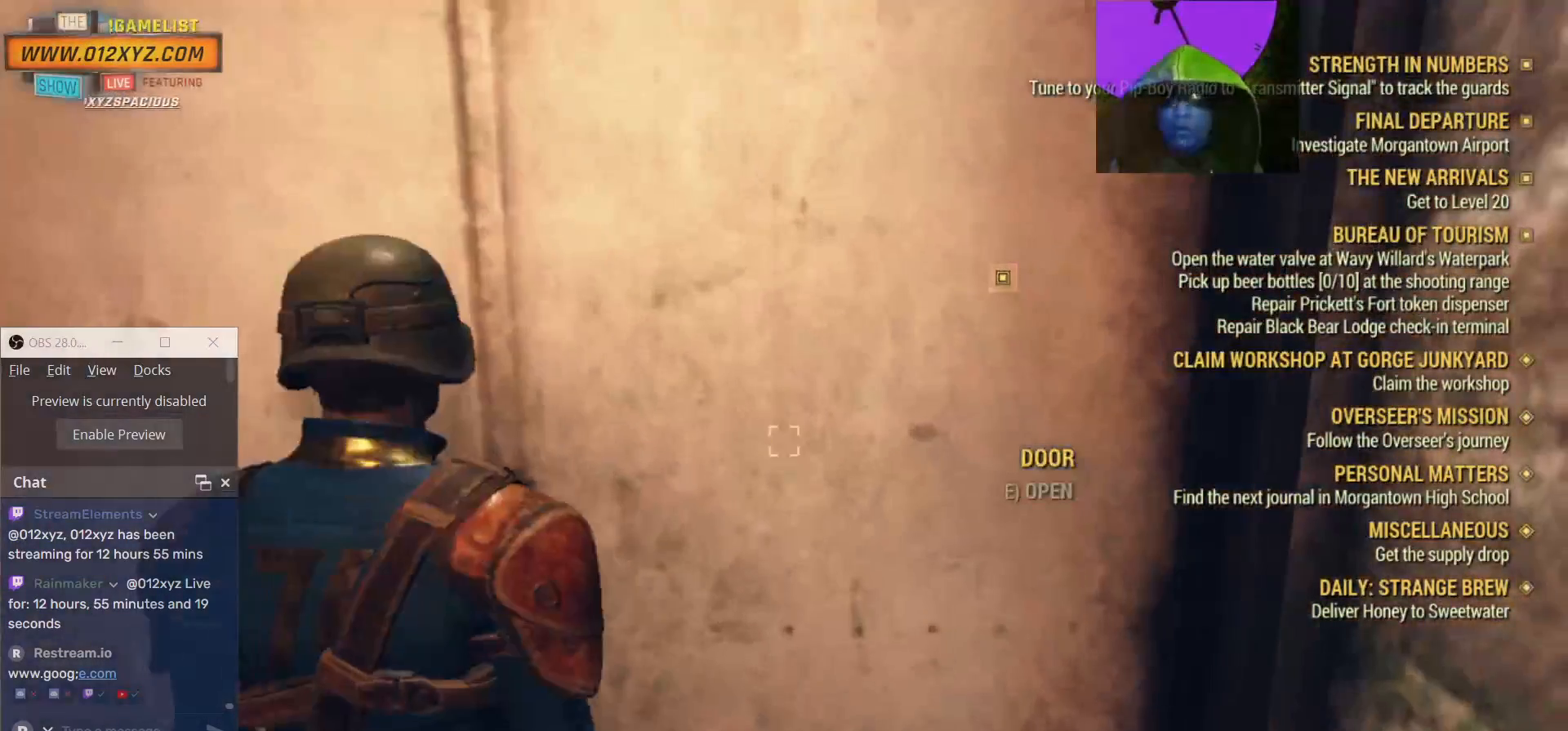
{"keys": ["s"], "mouse": [], "events": [[333, "s", "down"]]}
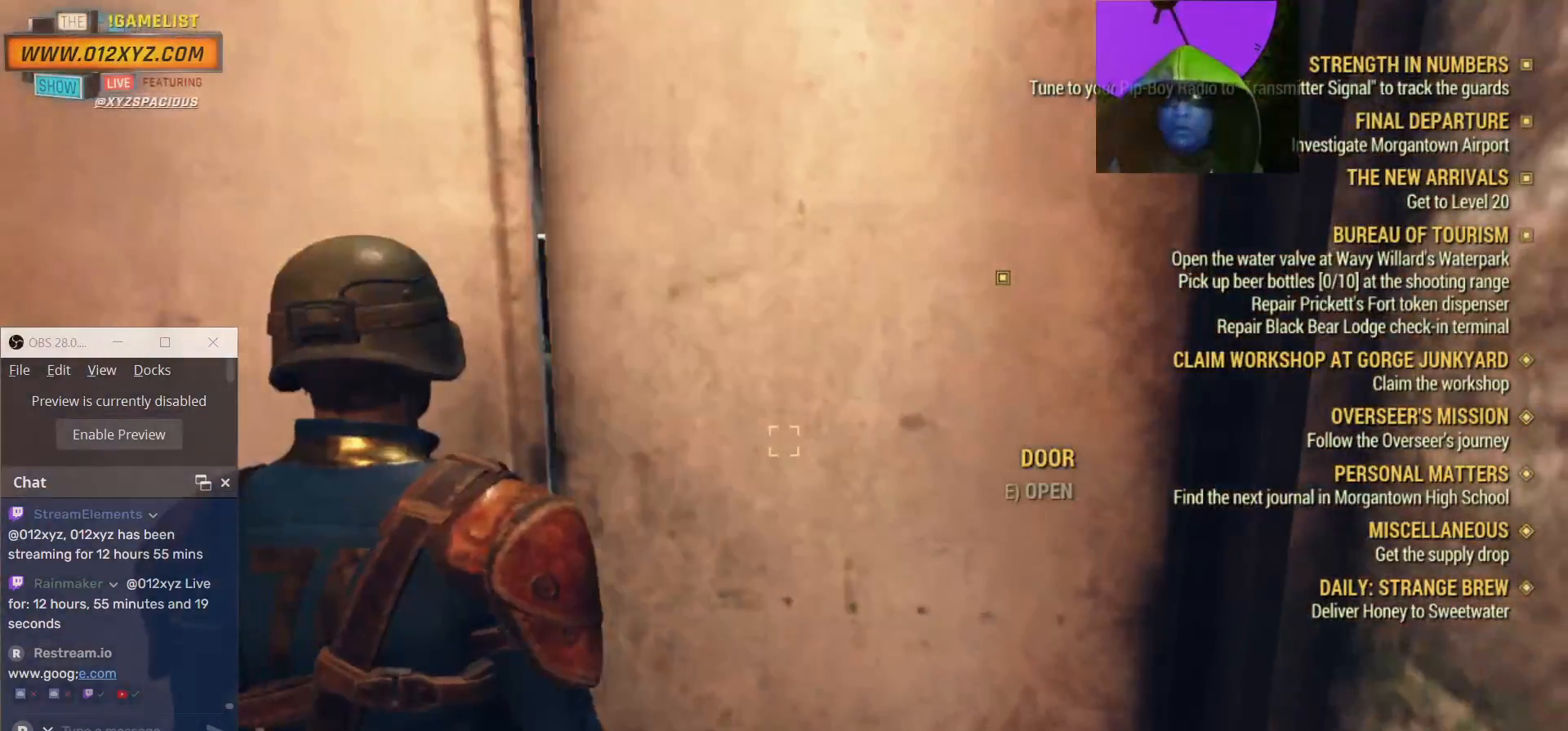
{"keys": ["s"], "mouse": ["right"]}
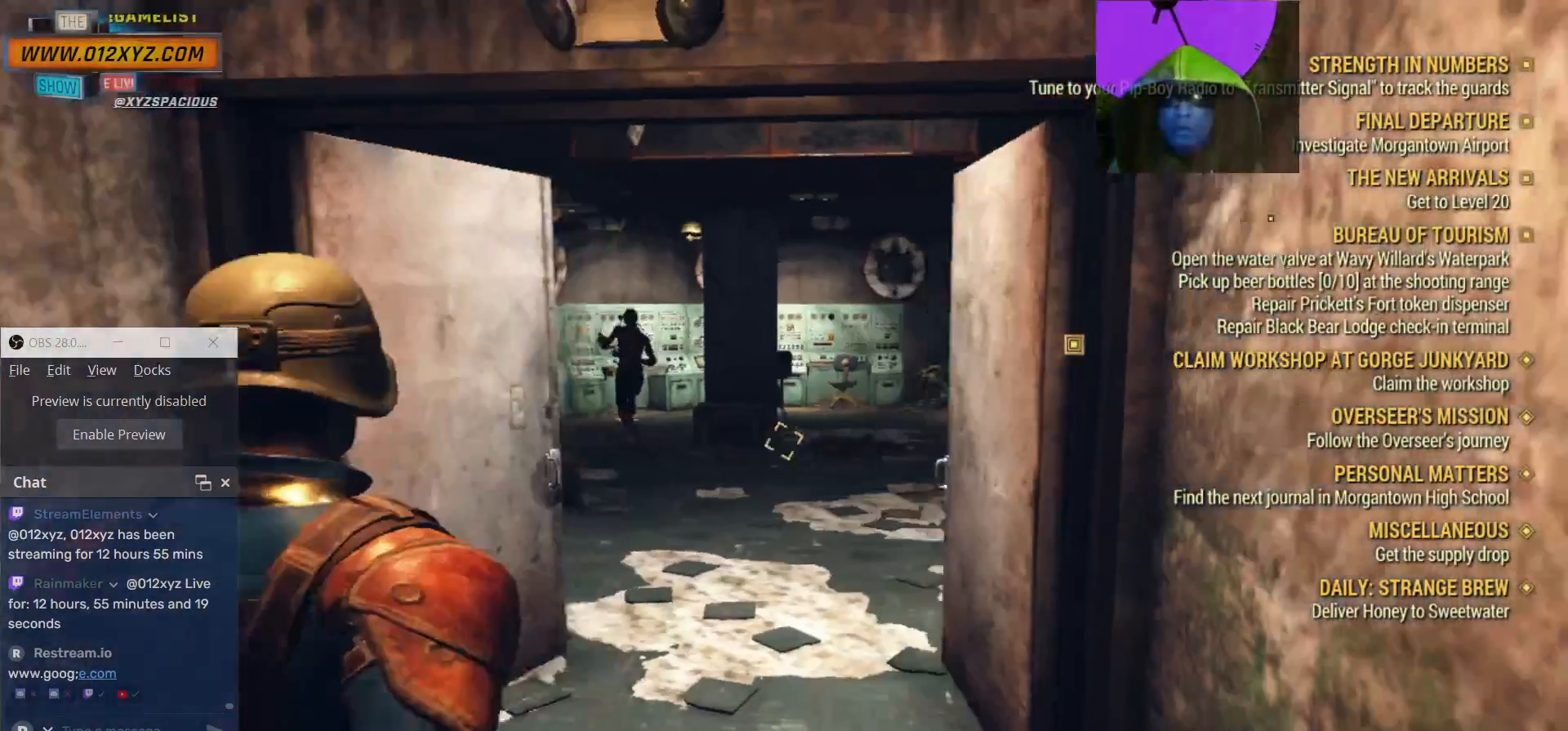
{"keys": ["s"], "mouse": ["right"]}
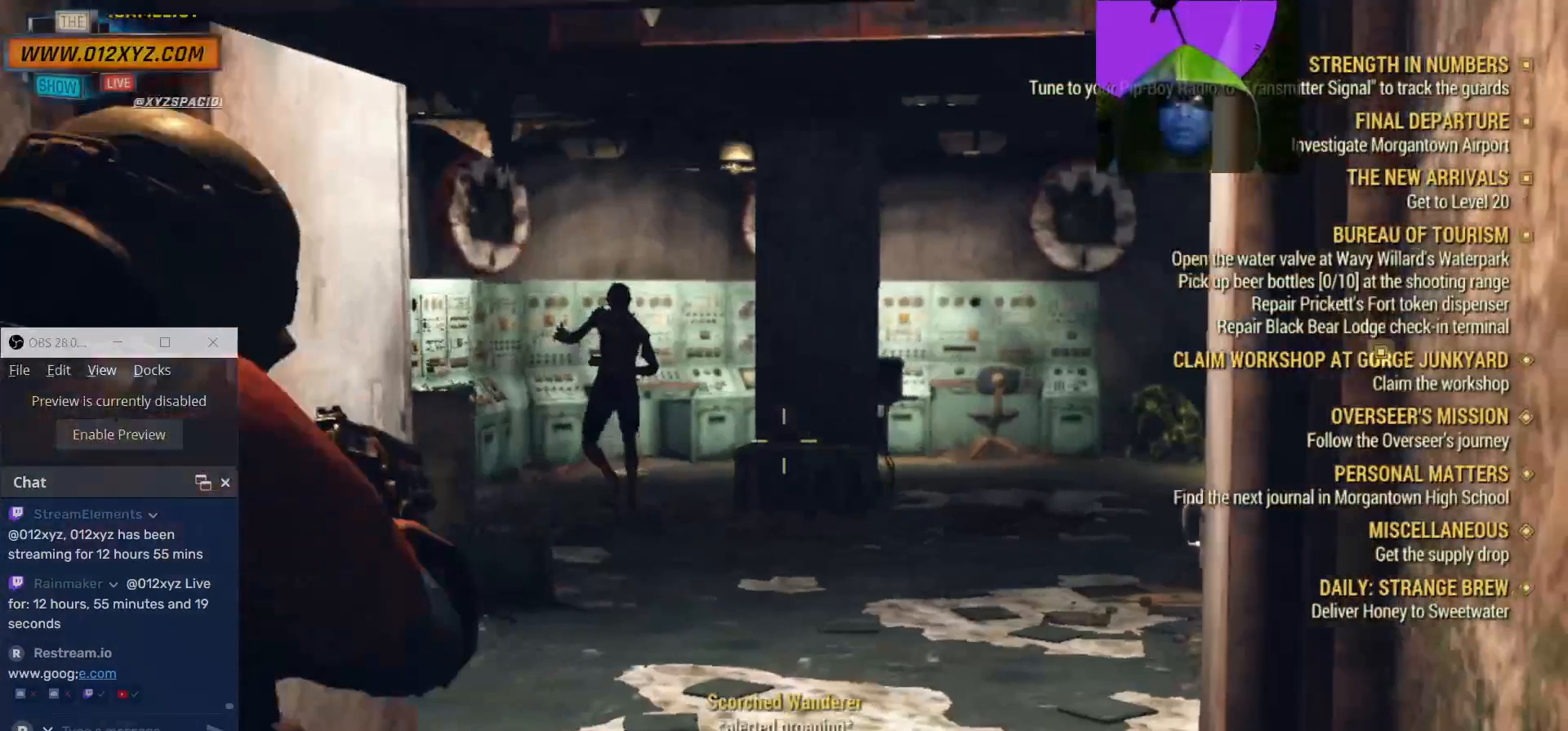
{"keys": [], "mouse": ["left", "right"], "events": [[267, "s", "up"], [433, "mouse_left", "down"]]}
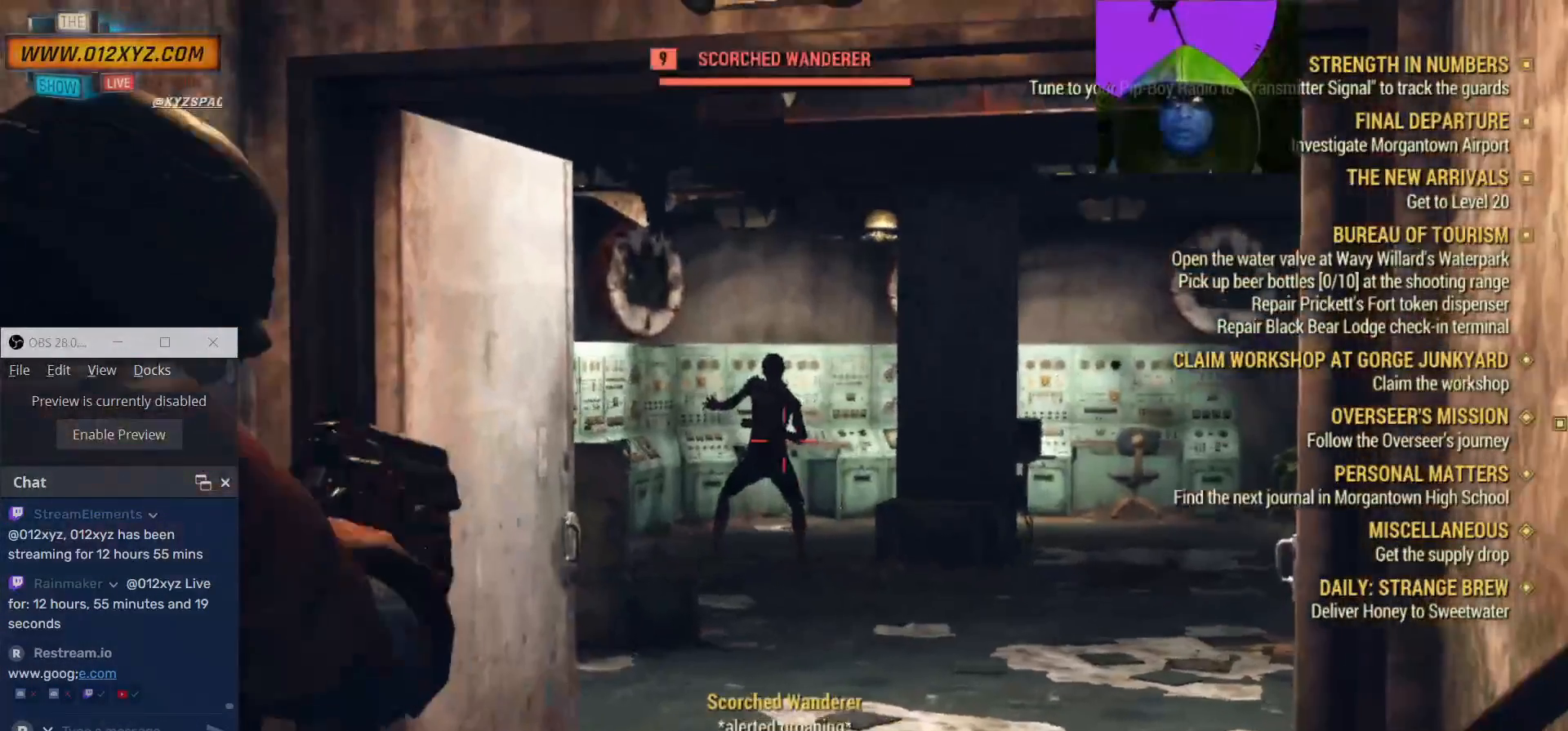
{"keys": [], "mouse": ["left", "right"], "events": [[233, "mouse_left", "up"], [333, "mouse_left", "down"]]}
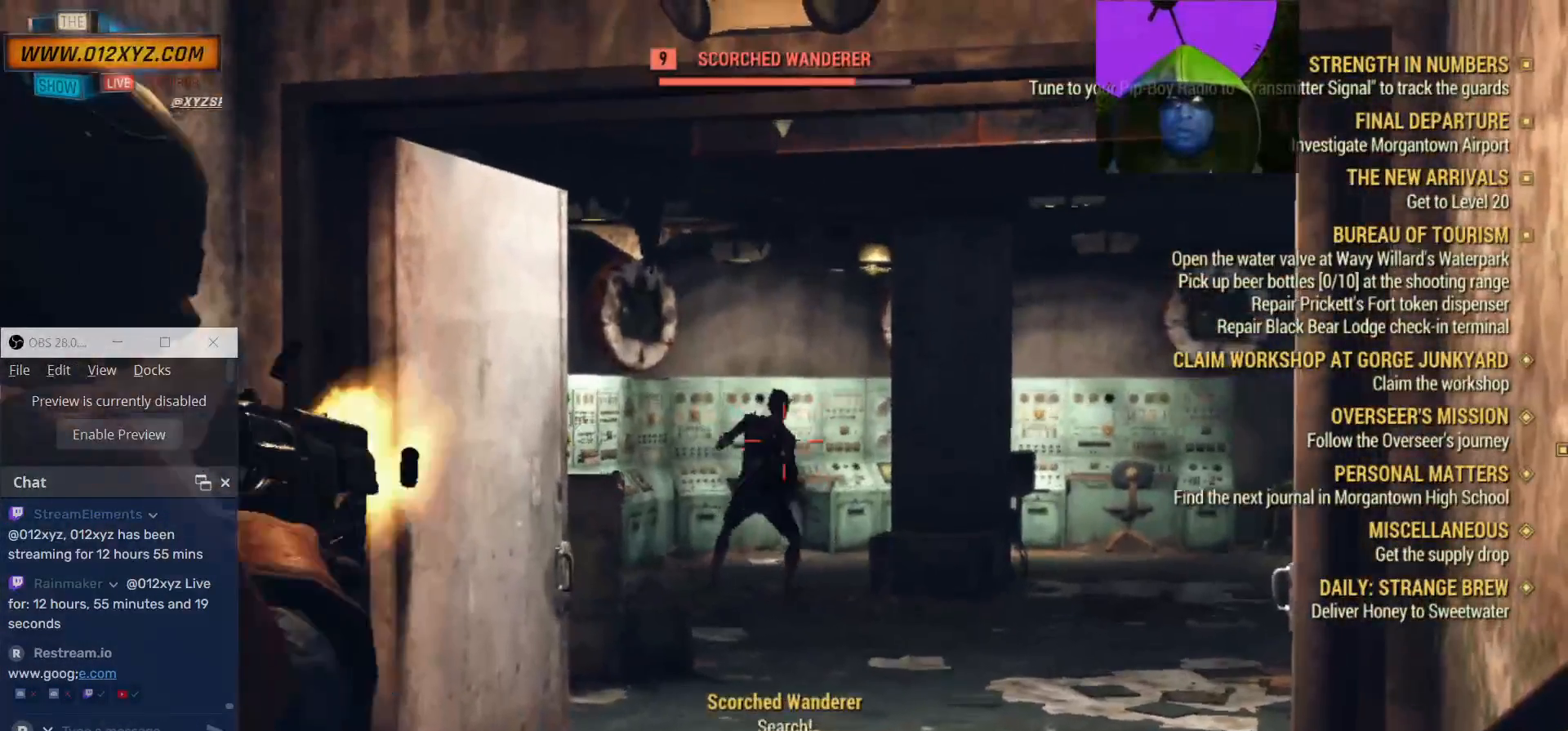
{"keys": [], "mouse": ["left", "right"], "events": [[33, "mouse_left", "up"], [133, "mouse_left", "down"], [267, "mouse_left", "up"], [367, "mouse_left", "down"]]}
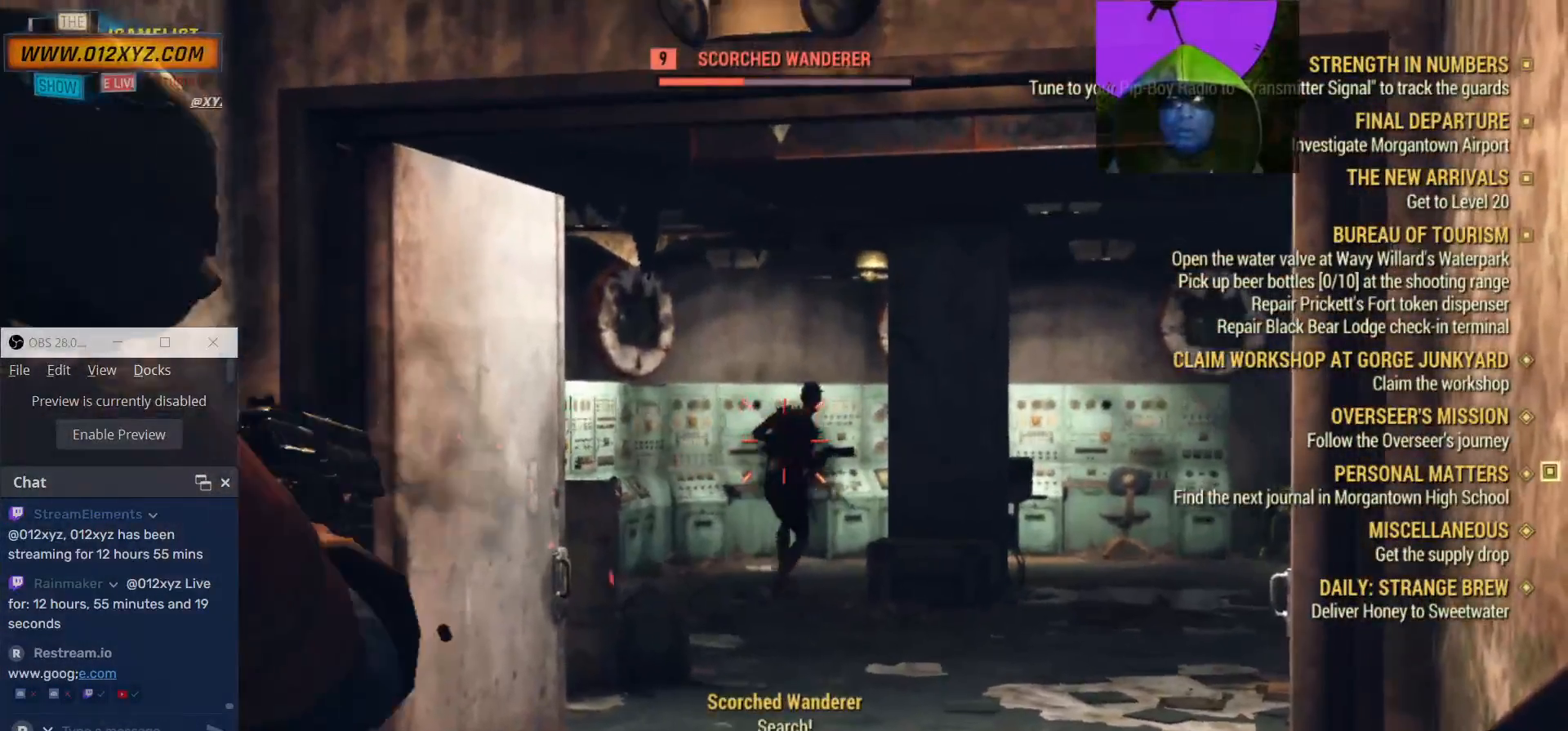
{"keys": [], "mouse": ["left", "right"], "events": [[67, "mouse_left", "up"], [267, "mouse_left", "down"]]}